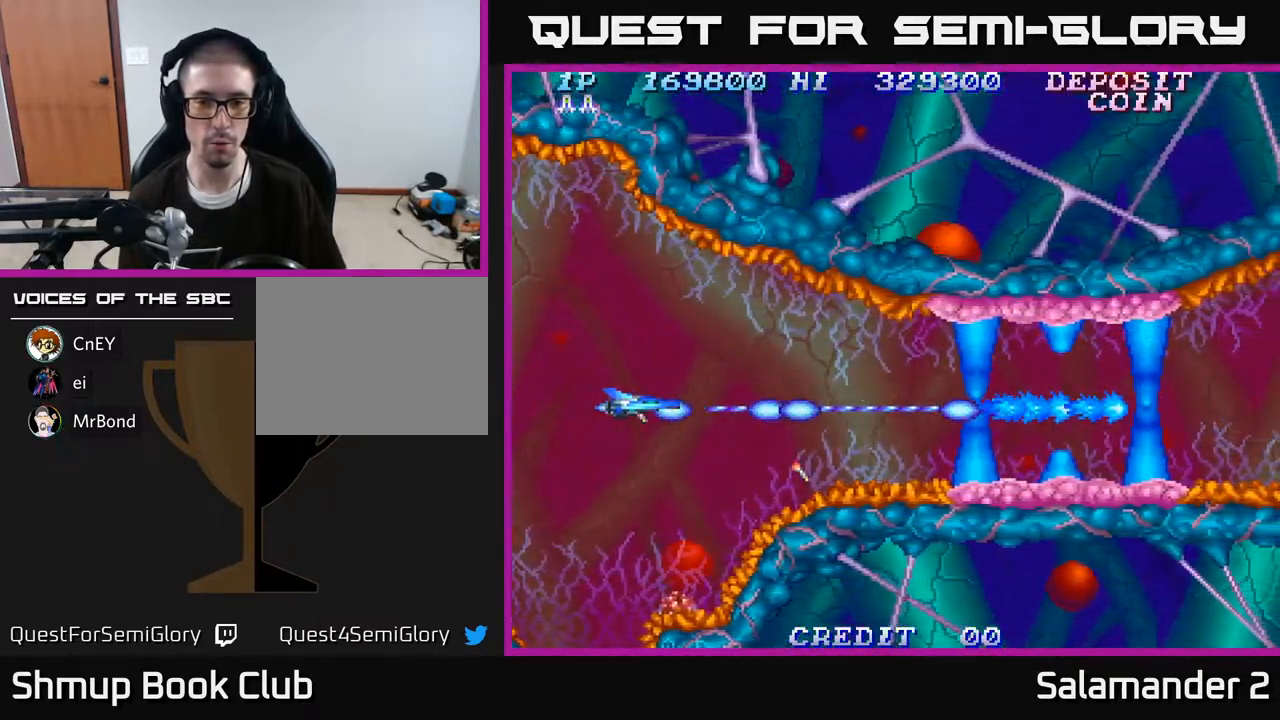
Gameplay with a controller (Xbox layout); each line is a JSON object with the inputs held at the frame after it. "events" lists button and stick changes between this image and that frame as [ms after this image, input, new state], when the widget could be followed in between. Not read: left_stick.
{"buttons": ["A", "DPAD_RIGHT"], "right_stick": "center", "events": [[100, "DPAD_LEFT", "down"], [250, "DPAD_LEFT", "up"], [300, "DPAD_RIGHT", "down"]]}
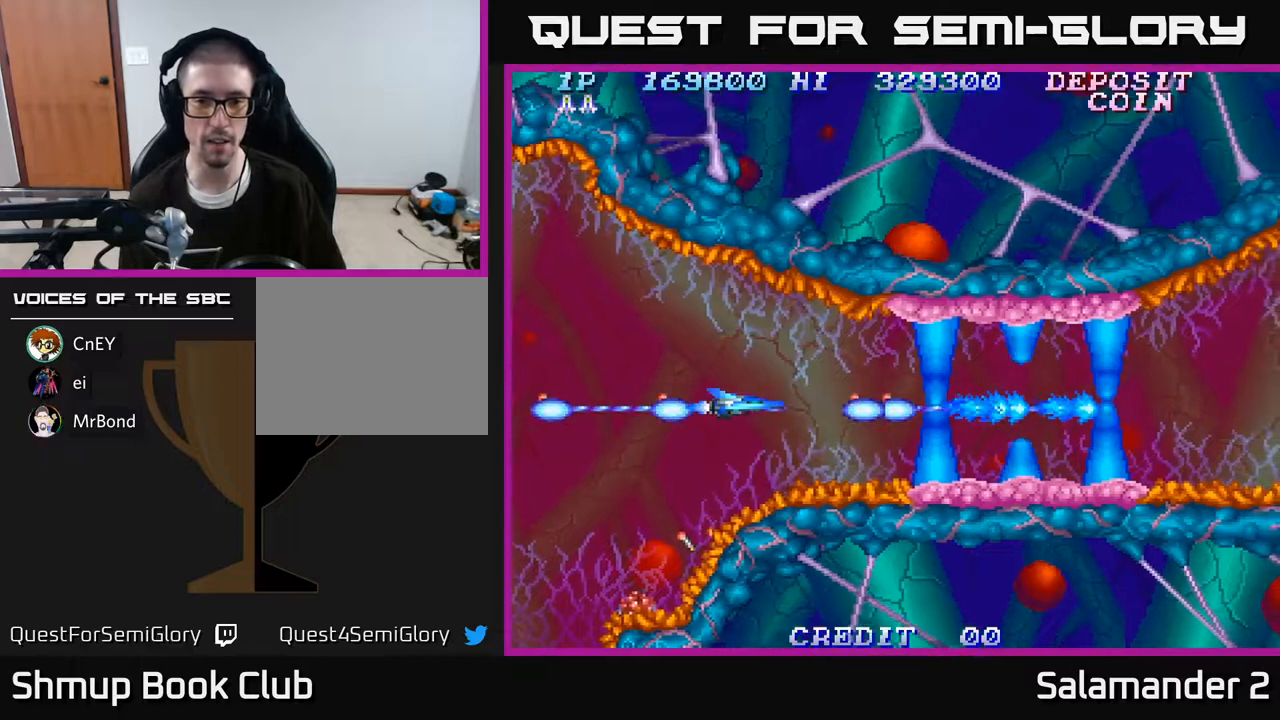
{"buttons": [], "right_stick": "center", "events": [[17, "DPAD_RIGHT", "up"], [33, "A", "up"], [250, "DPAD_RIGHT", "down"], [317, "DPAD_RIGHT", "up"]]}
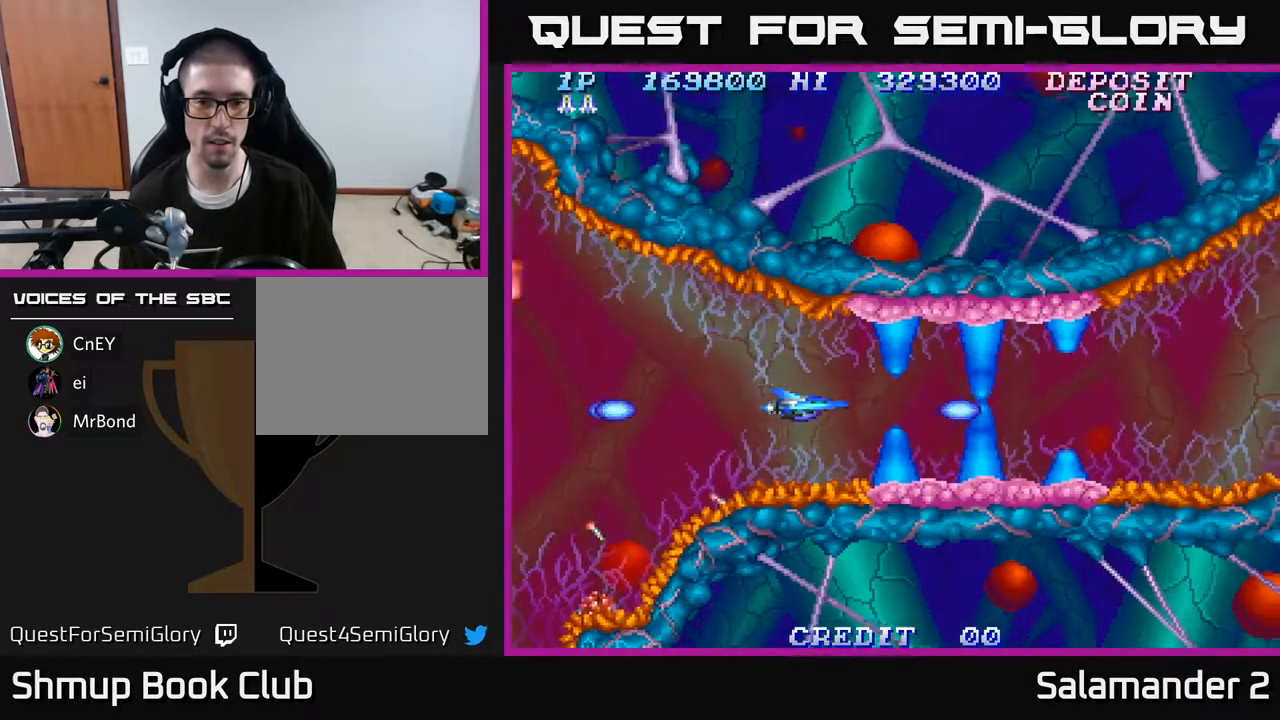
{"buttons": [], "right_stick": "center", "events": [[200, "DPAD_RIGHT", "down"], [233, "DPAD_RIGHT", "up"]]}
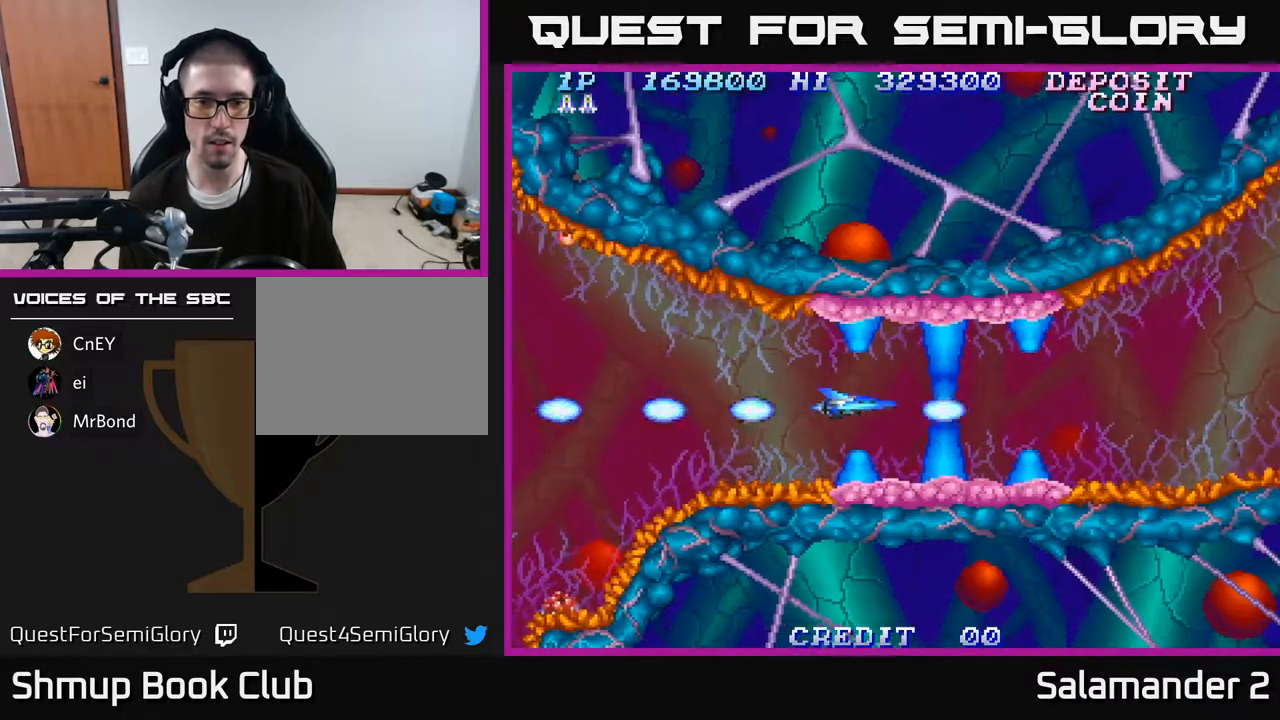
{"buttons": ["A"], "right_stick": "center", "events": [[233, "A", "down"], [417, "DPAD_RIGHT", "down"], [450, "DPAD_RIGHT", "up"]]}
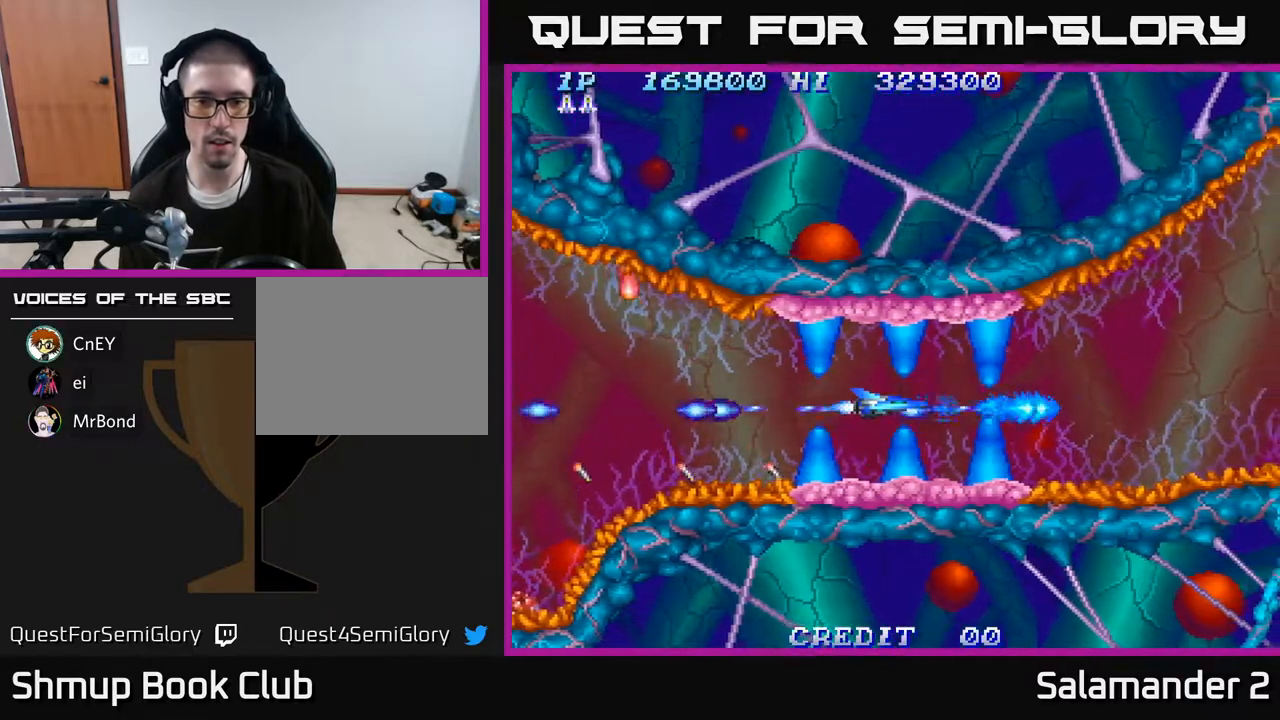
{"buttons": ["A"], "right_stick": "center", "events": []}
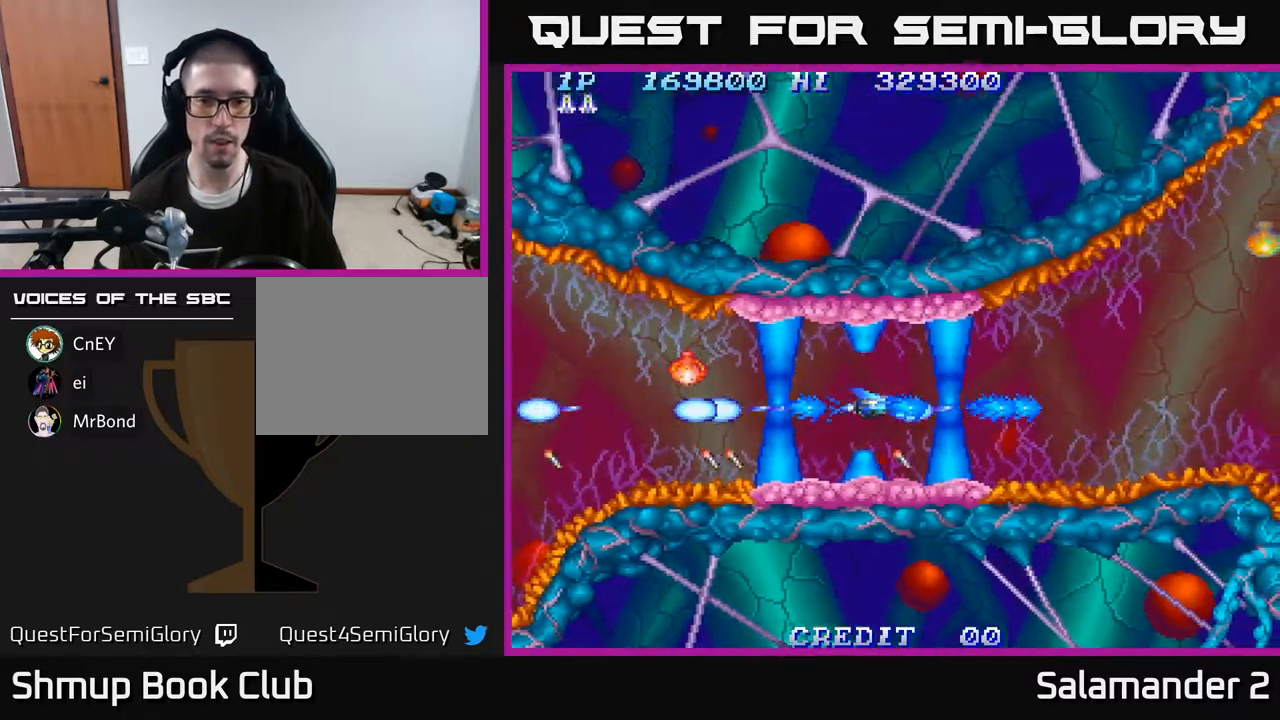
{"buttons": ["A"], "right_stick": "center", "events": []}
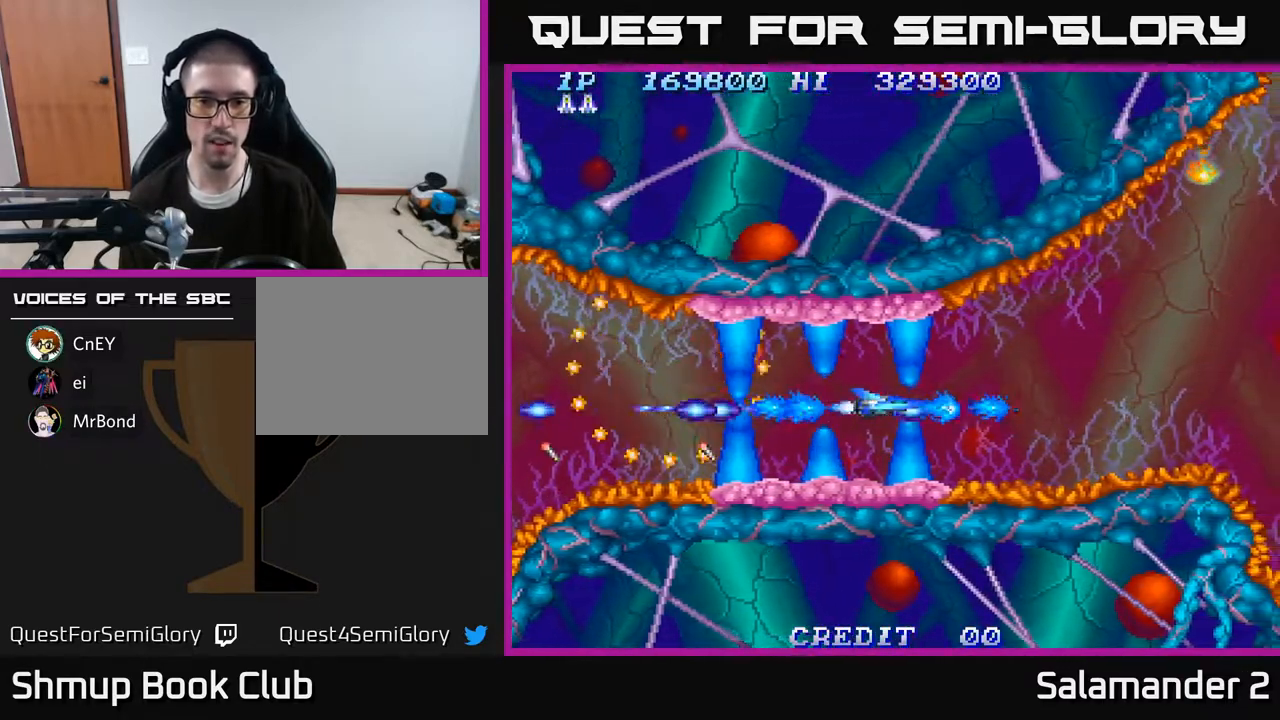
{"buttons": [], "right_stick": "center", "events": [[133, "A", "up"], [233, "DPAD_RIGHT", "down"], [250, "A", "down"], [333, "A", "up"], [400, "A", "down"], [400, "DPAD_RIGHT", "up"], [500, "A", "up"]]}
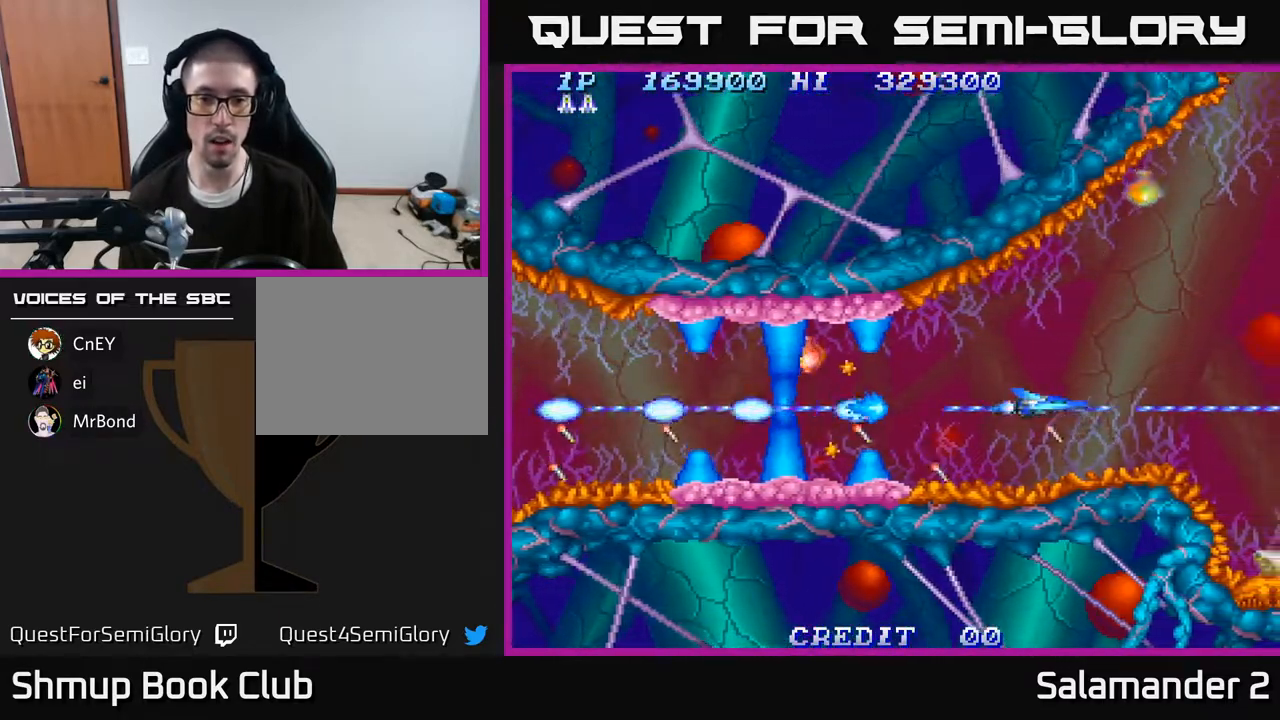
{"buttons": ["A"], "right_stick": "center", "events": [[50, "A", "down"], [67, "DPAD_RIGHT", "down"], [133, "A", "up"], [183, "DPAD_RIGHT", "up"], [200, "A", "down"], [283, "A", "up"], [350, "A", "down"], [433, "A", "up"], [500, "A", "down"]]}
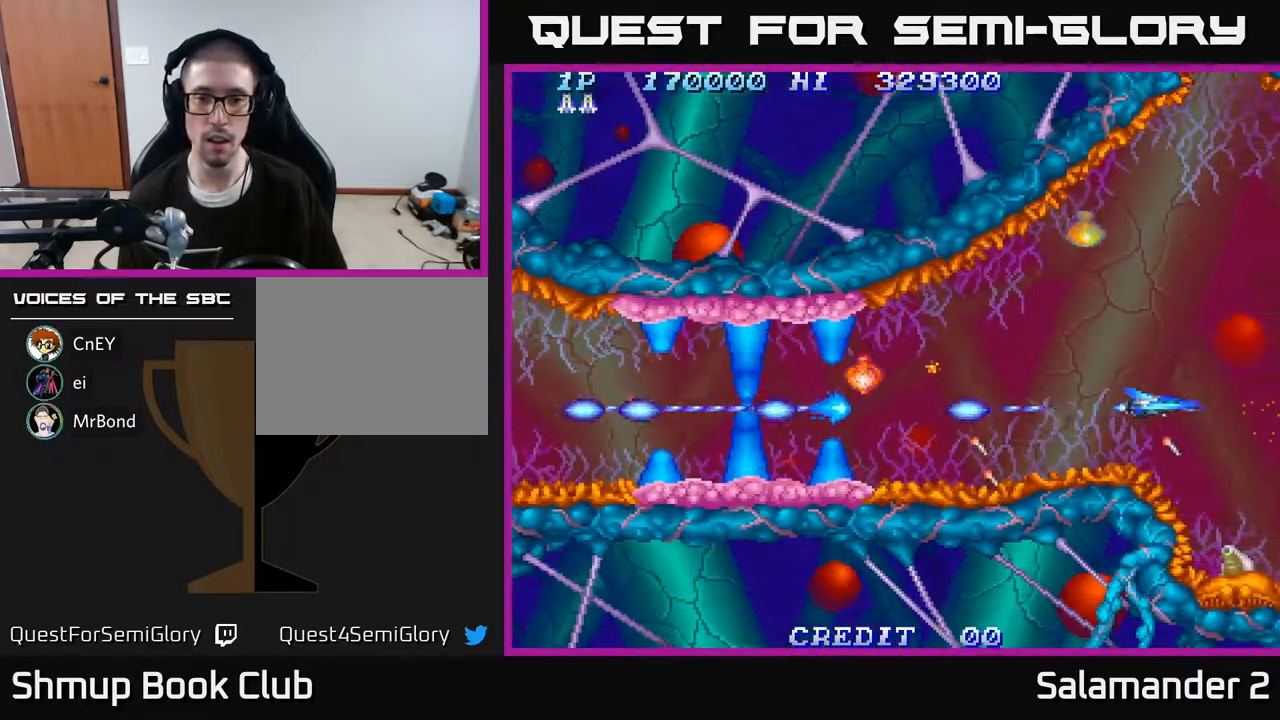
{"buttons": ["A"], "right_stick": "center", "events": [[83, "A", "up"], [167, "A", "down"], [233, "A", "up"], [317, "A", "down"], [400, "A", "up"], [483, "A", "down"]]}
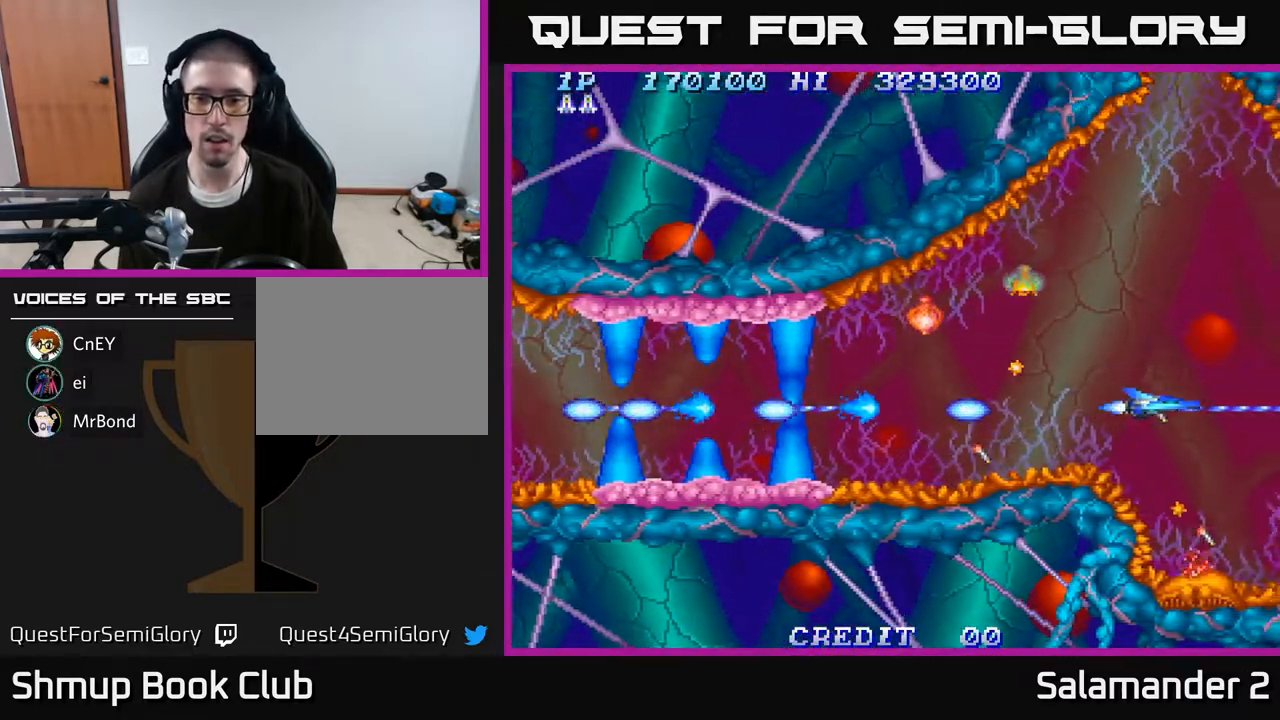
{"buttons": ["A", "DPAD_RIGHT"], "right_stick": "center", "events": [[50, "DPAD_DOWN", "down"], [83, "A", "up"], [100, "DPAD_DOWN", "up"], [150, "A", "down"], [267, "A", "up"], [283, "DPAD_UP", "down"], [317, "A", "down"], [400, "A", "up"], [433, "DPAD_RIGHT", "down"], [450, "A", "down"], [483, "DPAD_UP", "up"]]}
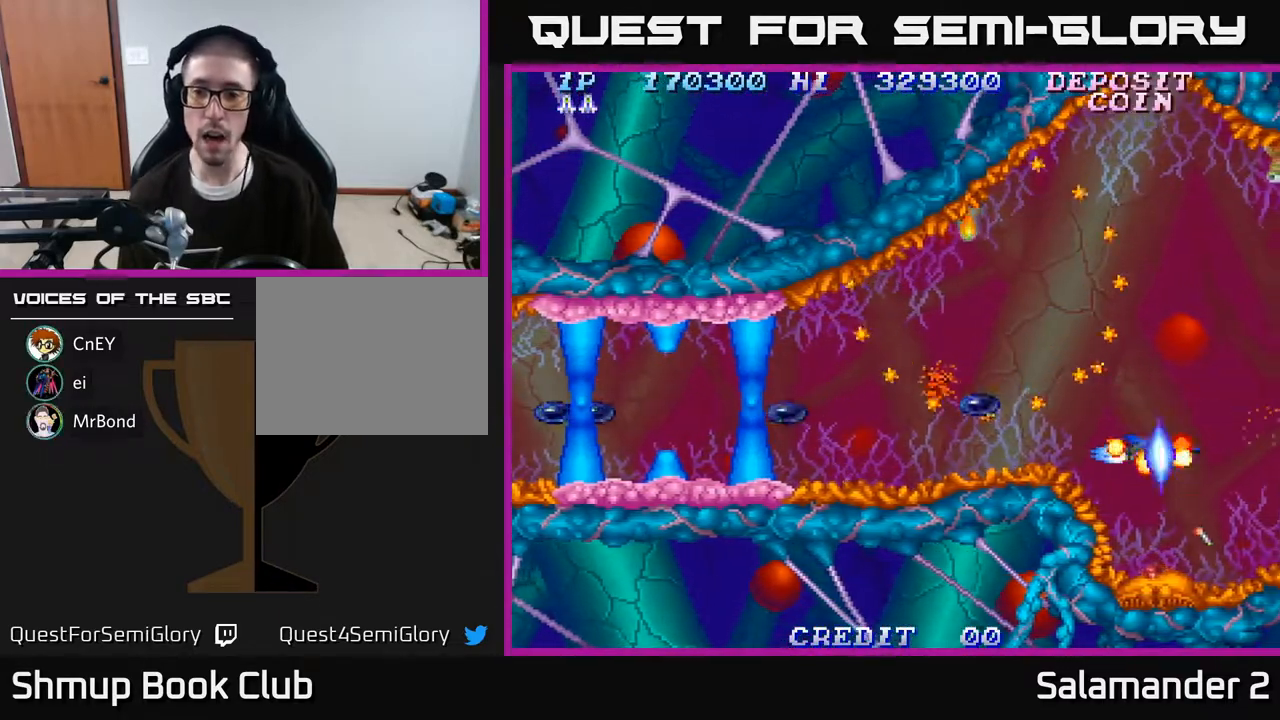
{"buttons": ["A"], "right_stick": "center", "events": [[33, "A", "up"], [83, "DPAD_RIGHT", "up"], [100, "DPAD_UP", "down"], [117, "A", "down"], [117, "DPAD_UP", "up"], [200, "A", "up"], [250, "A", "down"], [333, "DPAD_UP", "down"], [383, "A", "up"], [433, "A", "down"], [467, "DPAD_UP", "up"]]}
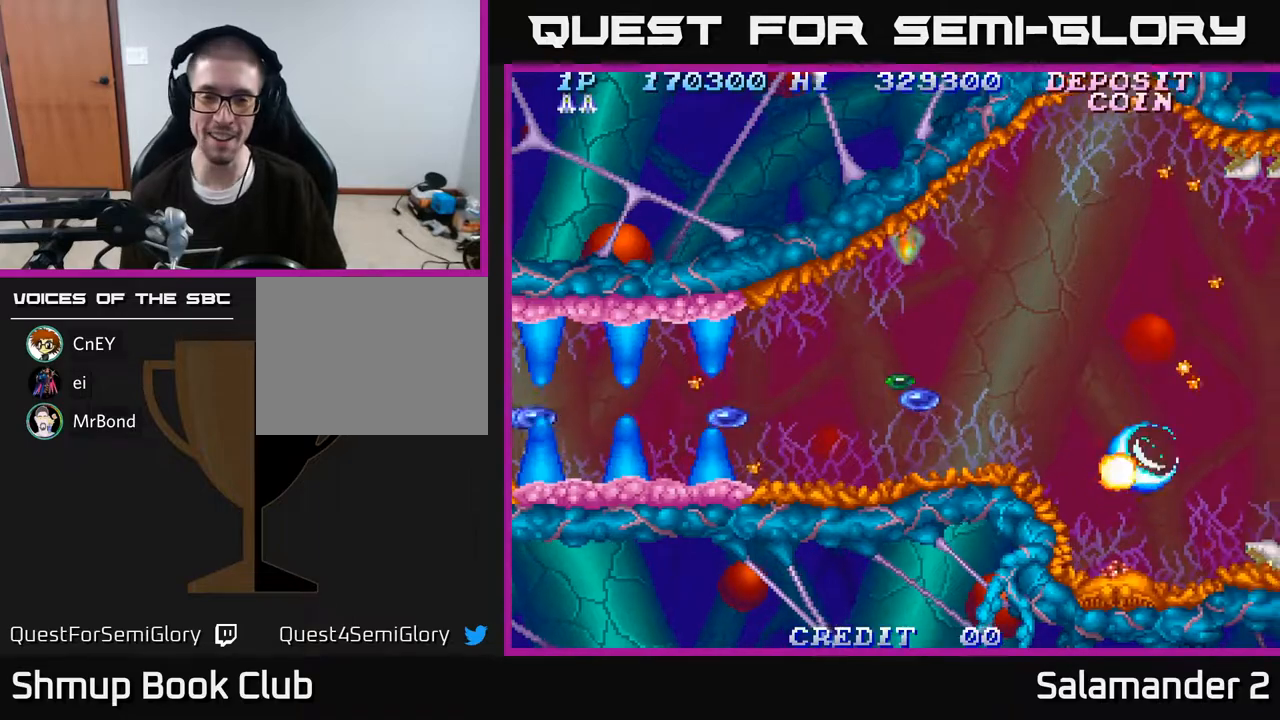
{"buttons": ["DPAD_LEFT"], "right_stick": "center", "events": [[83, "A", "up"], [133, "A", "down"], [250, "A", "up"], [333, "A", "down"], [417, "DPAD_LEFT", "down"], [433, "A", "up"]]}
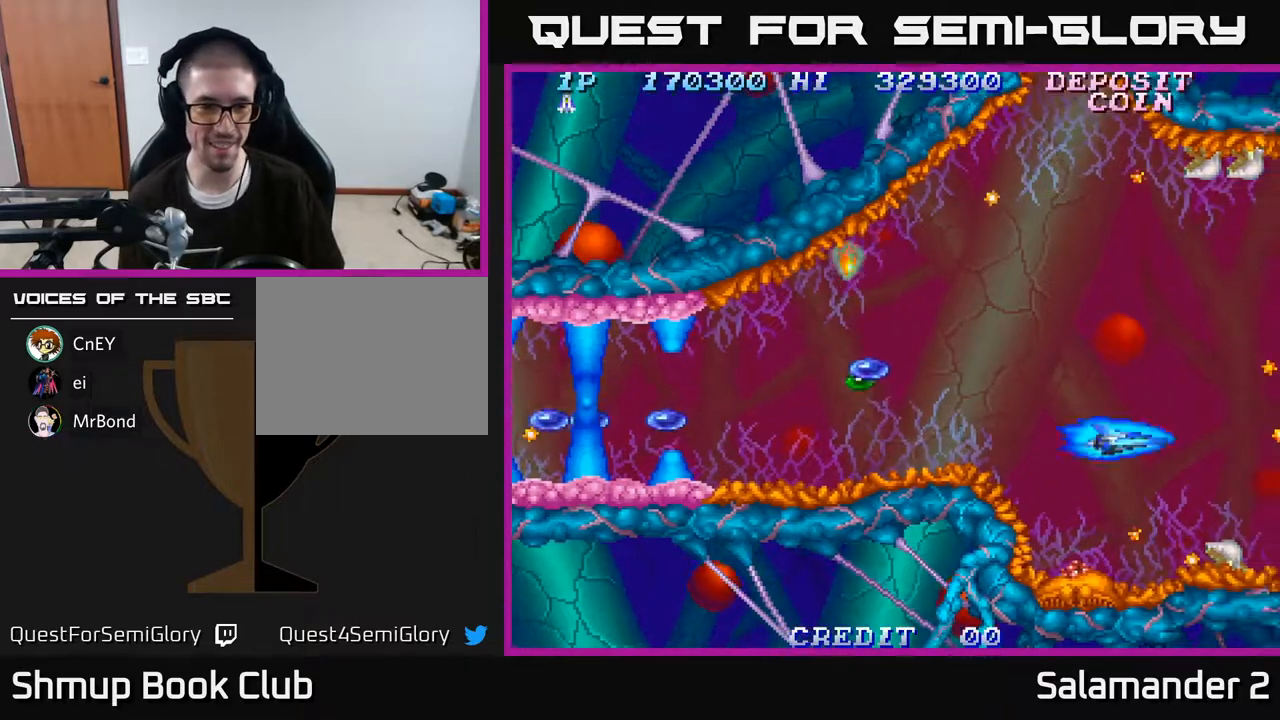
{"buttons": ["DPAD_LEFT"], "right_stick": "center", "events": [[17, "A", "down"], [100, "A", "up"], [200, "A", "down"], [267, "A", "up"], [383, "A", "down"], [483, "A", "up"]]}
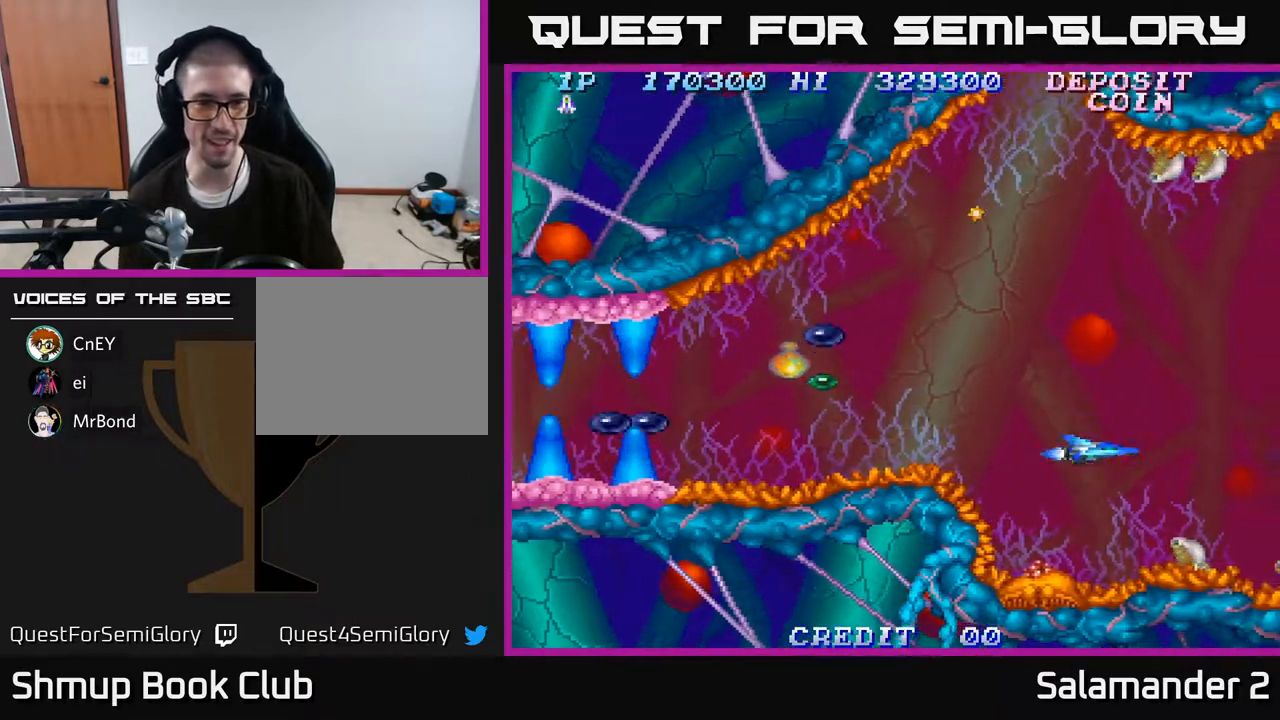
{"buttons": ["A", "DPAD_LEFT"], "right_stick": "center", "events": [[67, "A", "down"], [167, "A", "up"], [267, "A", "down"], [350, "A", "up"], [433, "A", "down"]]}
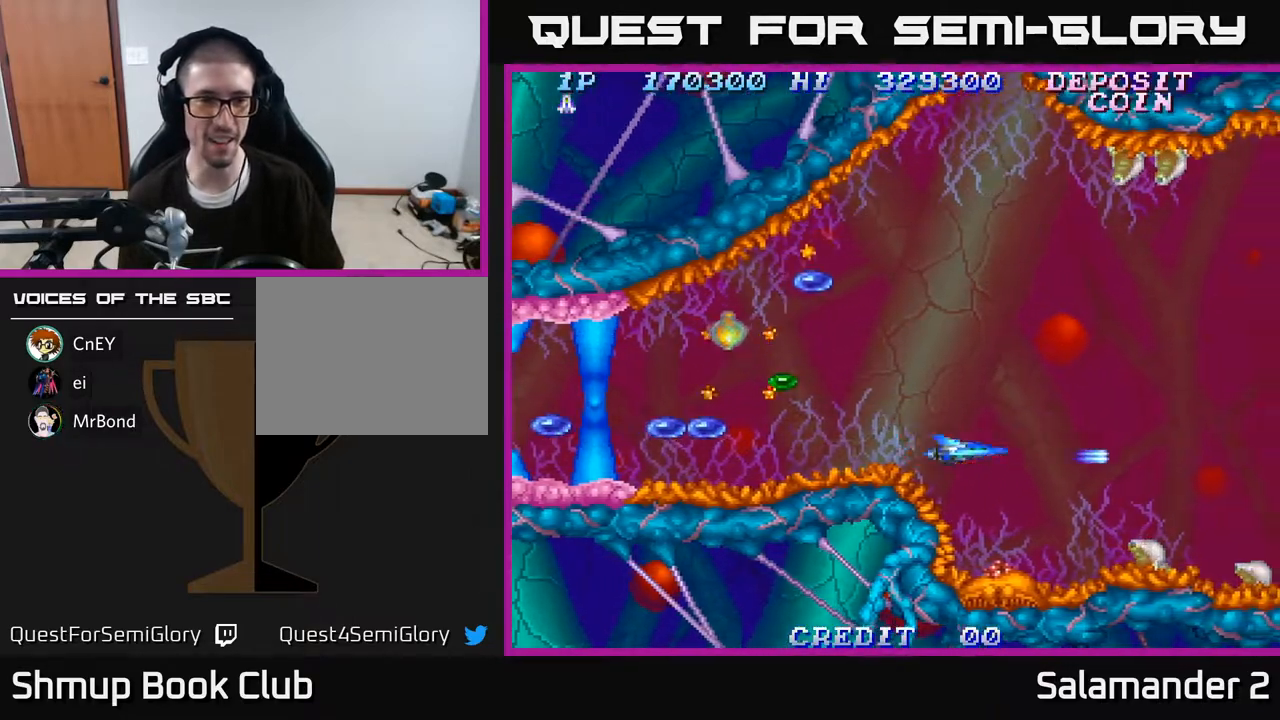
{"buttons": ["A", "DPAD_LEFT"], "right_stick": "center", "events": [[33, "A", "up"], [117, "A", "down"], [233, "A", "up"], [233, "DPAD_UP", "down"], [317, "A", "down"], [367, "DPAD_UP", "up"], [433, "A", "up"], [500, "A", "down"]]}
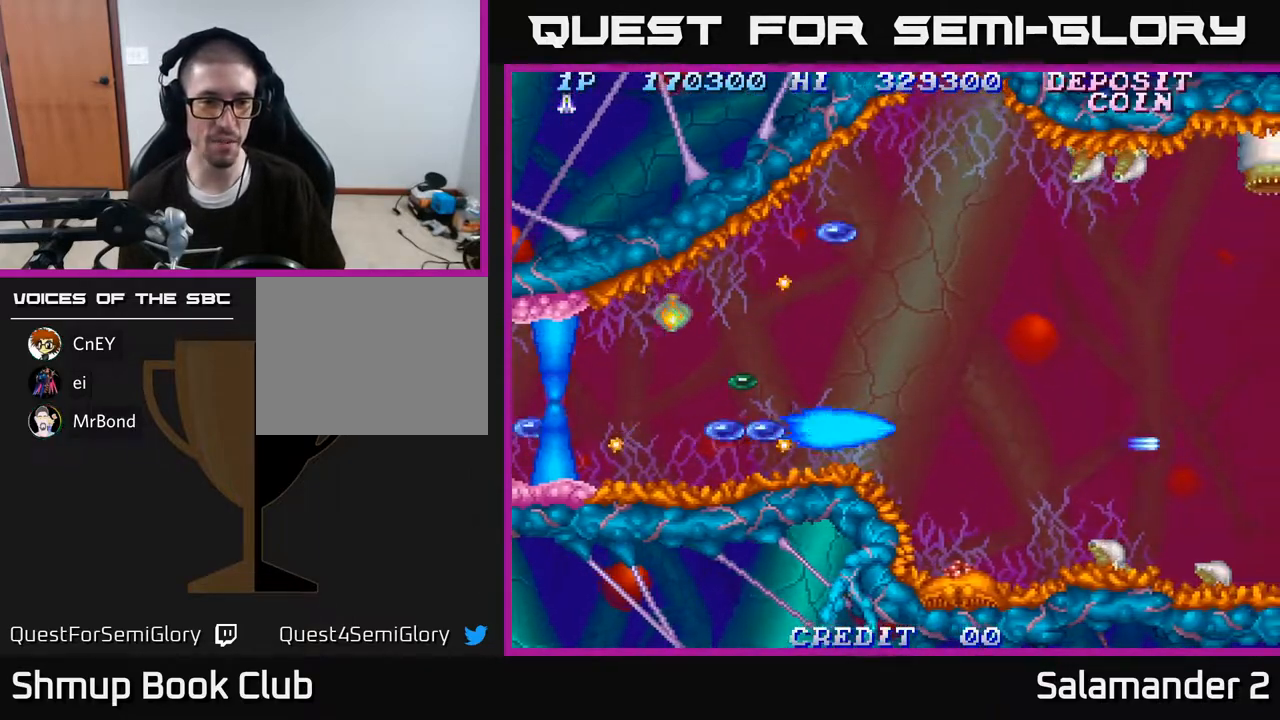
{"buttons": ["DPAD_UP", "DPAD_LEFT"], "right_stick": "center", "events": [[117, "A", "up"], [200, "A", "down"], [283, "A", "up"], [317, "DPAD_UP", "down"], [367, "A", "down"], [467, "A", "up"]]}
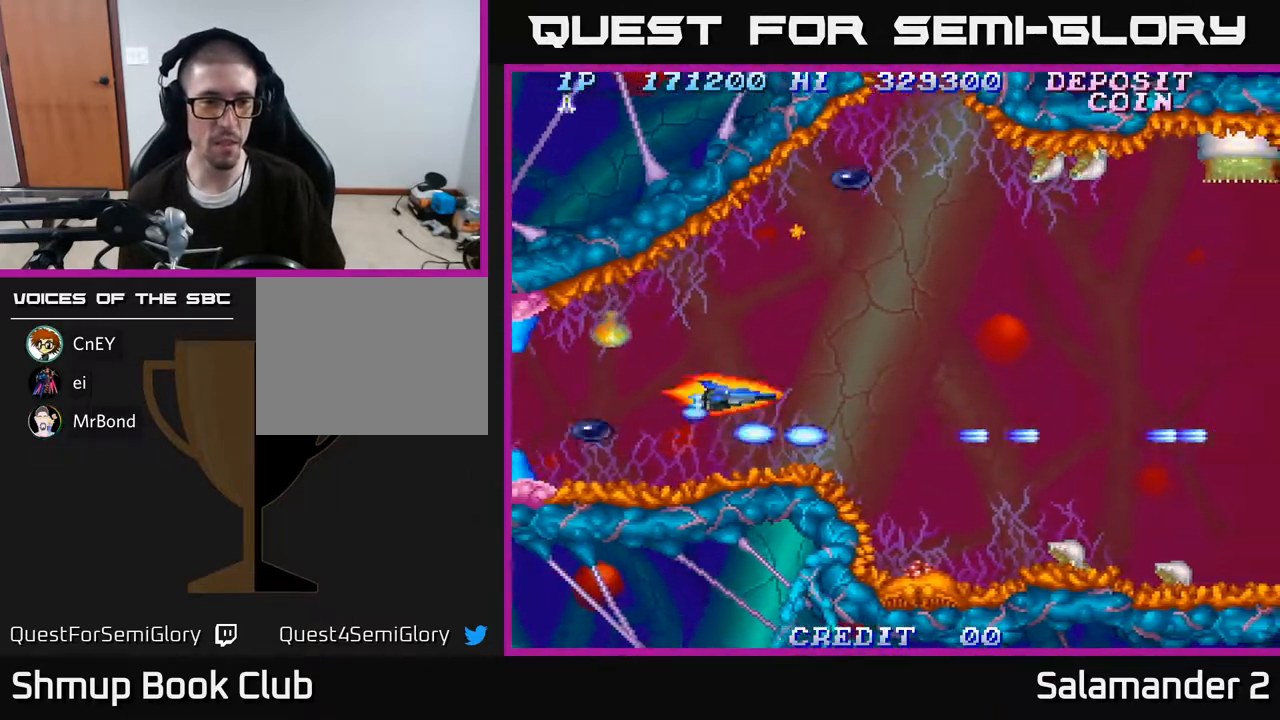
{"buttons": ["DPAD_UP", "DPAD_LEFT"], "right_stick": "center", "events": [[33, "A", "down"], [67, "DPAD_UP", "up"], [150, "A", "up"], [217, "A", "down"], [217, "DPAD_DOWN", "down"], [333, "A", "up"], [383, "DPAD_DOWN", "up"], [400, "A", "down"], [433, "DPAD_UP", "down"], [467, "A", "up"]]}
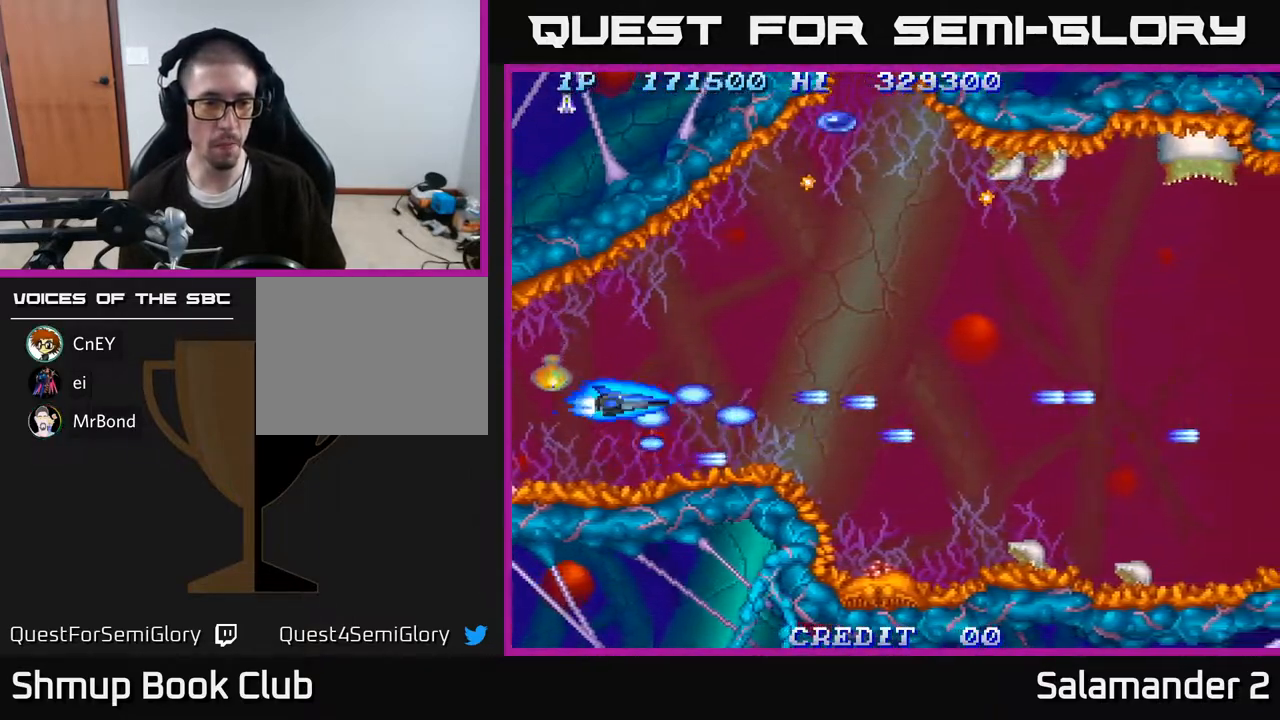
{"buttons": ["DPAD_UP", "DPAD_RIGHT"], "right_stick": "center", "events": [[67, "A", "down"], [133, "A", "up"], [217, "DPAD_UP", "up"], [233, "A", "down"], [300, "A", "up"], [383, "A", "down"], [400, "DPAD_LEFT", "up"], [417, "DPAD_RIGHT", "down"], [433, "DPAD_UP", "down"], [467, "A", "up"]]}
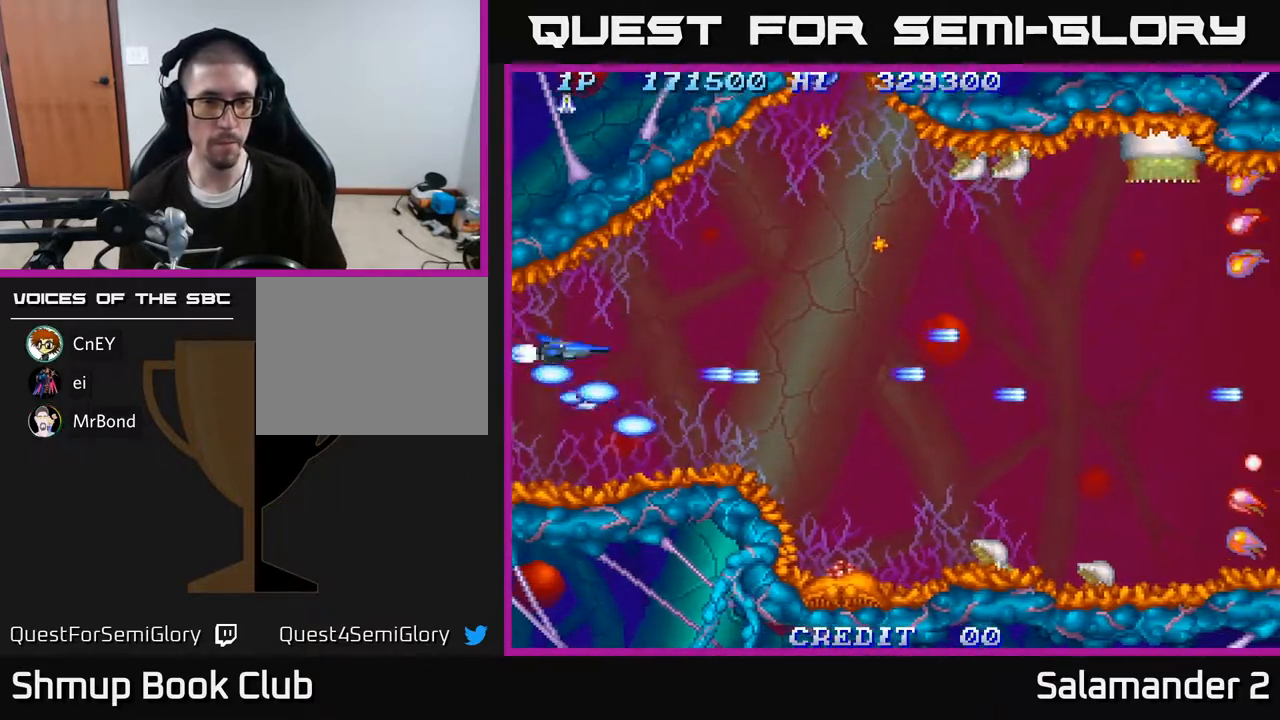
{"buttons": ["DPAD_UP", "DPAD_RIGHT"], "right_stick": "center", "events": [[33, "A", "down"], [133, "A", "up"], [200, "A", "down"], [300, "A", "up"], [383, "A", "down"], [450, "A", "up"]]}
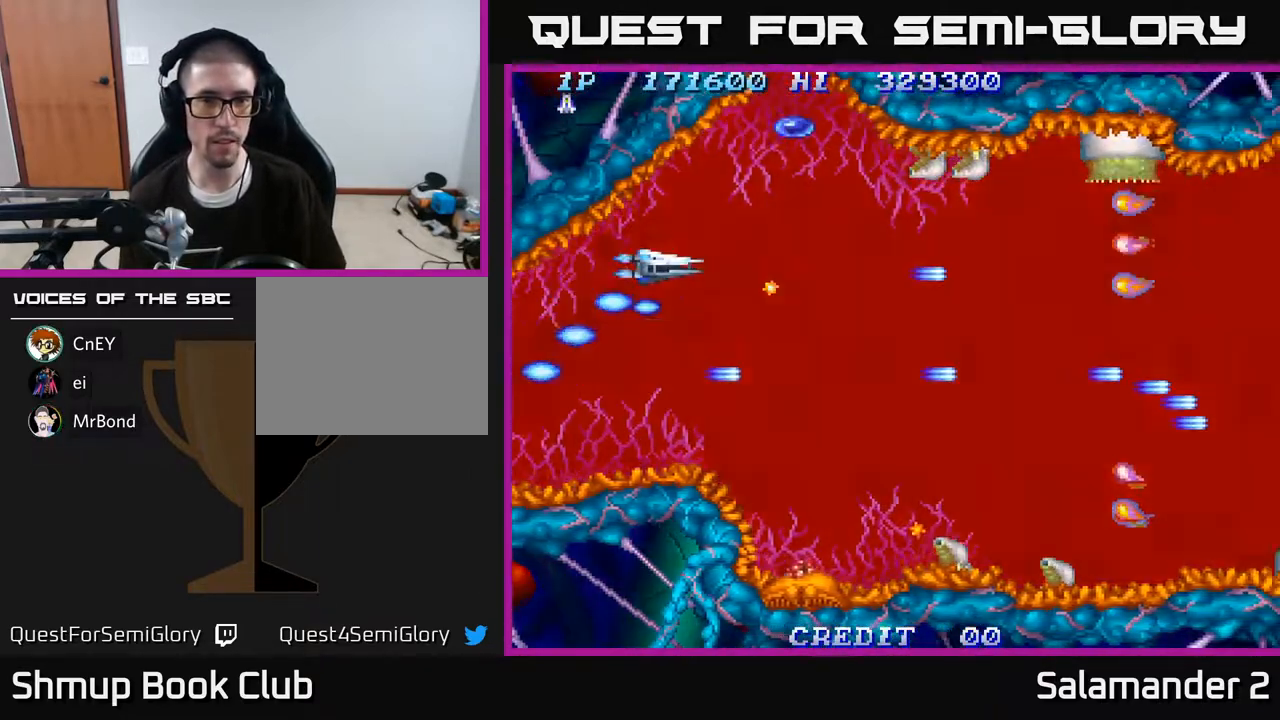
{"buttons": ["DPAD_UP", "DPAD_RIGHT"], "right_stick": "center", "events": [[50, "A", "down"], [50, "DPAD_RIGHT", "up"], [117, "A", "up"], [183, "DPAD_RIGHT", "down"], [233, "A", "down"], [317, "A", "up"], [383, "DPAD_UP", "up"], [400, "A", "down"], [483, "A", "up"], [483, "DPAD_UP", "down"]]}
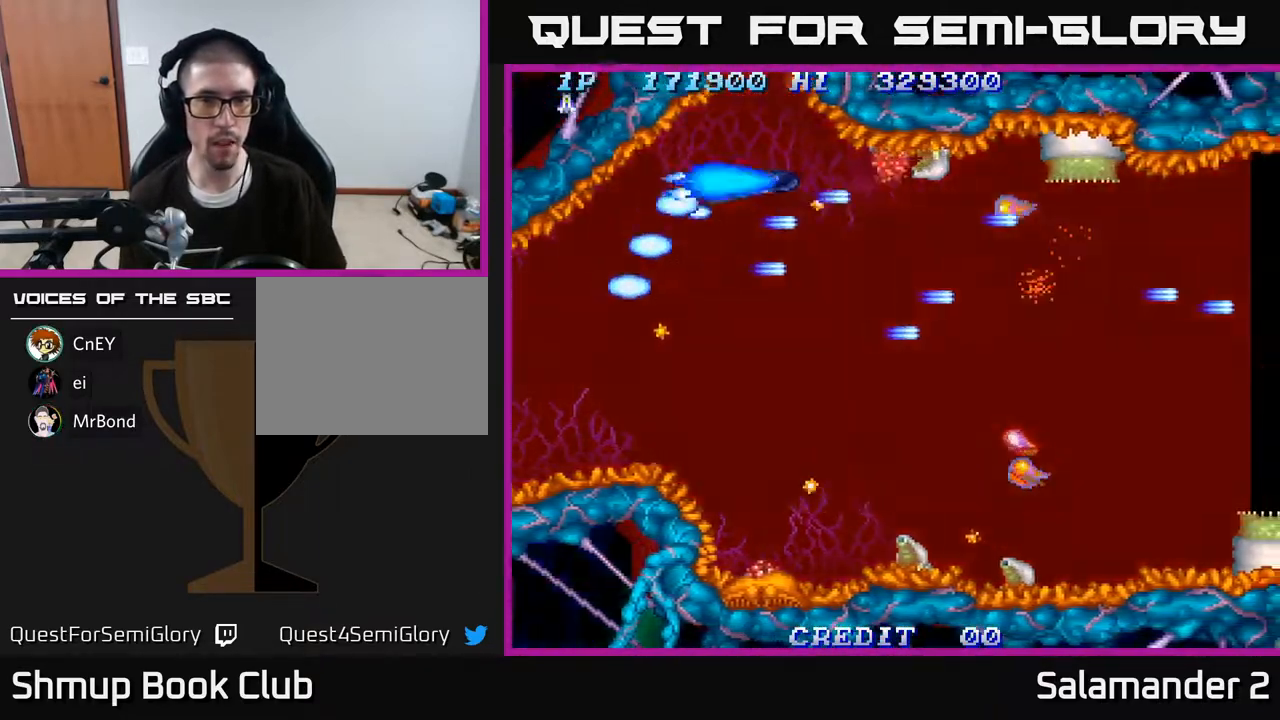
{"buttons": ["A", "DPAD_DOWN", "DPAD_LEFT"], "right_stick": "center"}
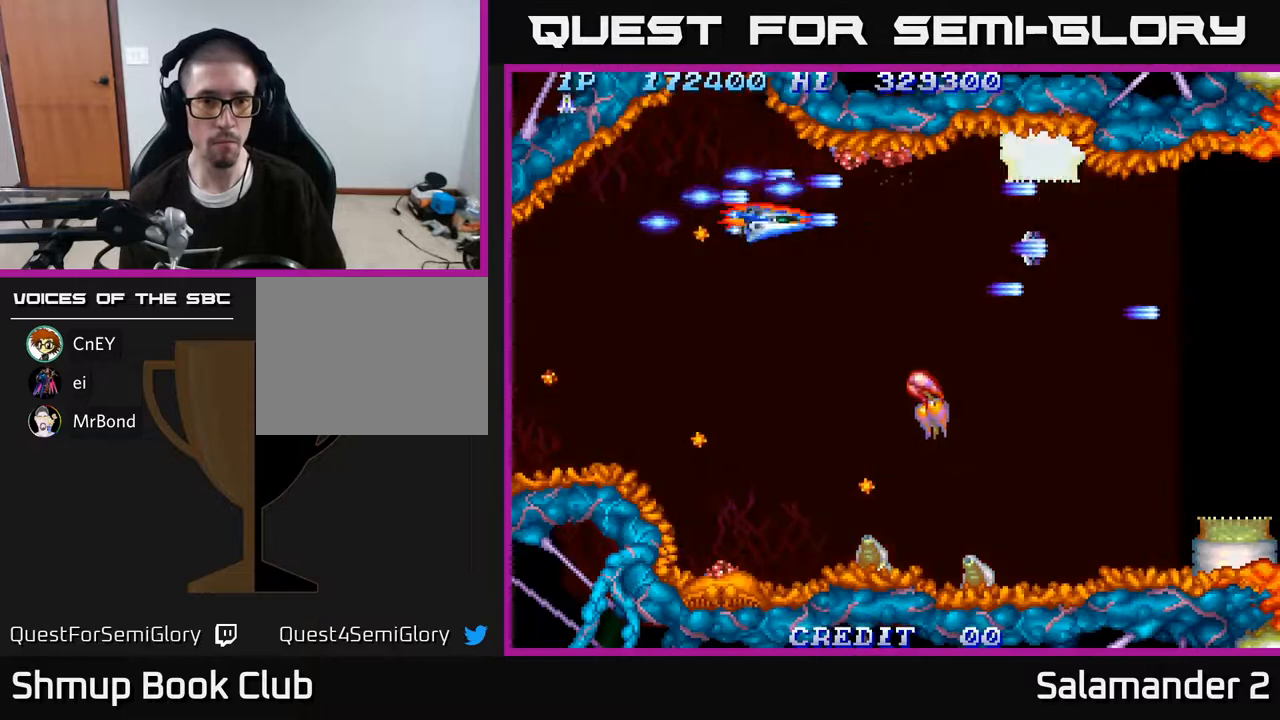
{"buttons": ["A", "DPAD_DOWN"], "right_stick": "center", "events": [[50, "A", "up"], [100, "DPAD_LEFT", "up"], [133, "A", "down"], [150, "DPAD_RIGHT", "down"], [200, "A", "up"], [200, "DPAD_RIGHT", "up"], [233, "DPAD_LEFT", "down"], [300, "A", "down"], [367, "A", "up"], [450, "A", "down"], [450, "DPAD_LEFT", "up"]]}
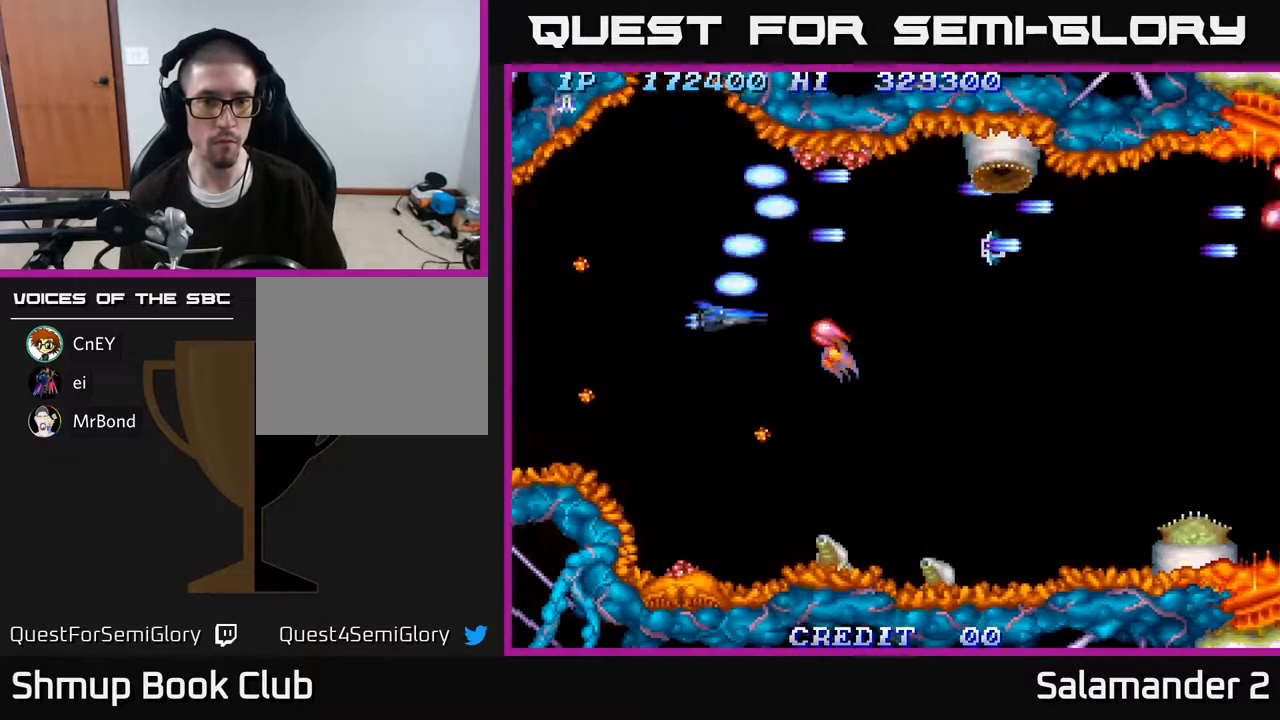
{"buttons": ["A"], "right_stick": "center", "events": [[17, "A", "up"], [17, "DPAD_DOWN", "up"], [33, "DPAD_LEFT", "down"], [100, "A", "down"], [167, "DPAD_LEFT", "up"], [183, "A", "up"], [250, "DPAD_LEFT", "down"], [267, "A", "down"], [350, "A", "up"], [400, "DPAD_LEFT", "up"], [417, "A", "down"]]}
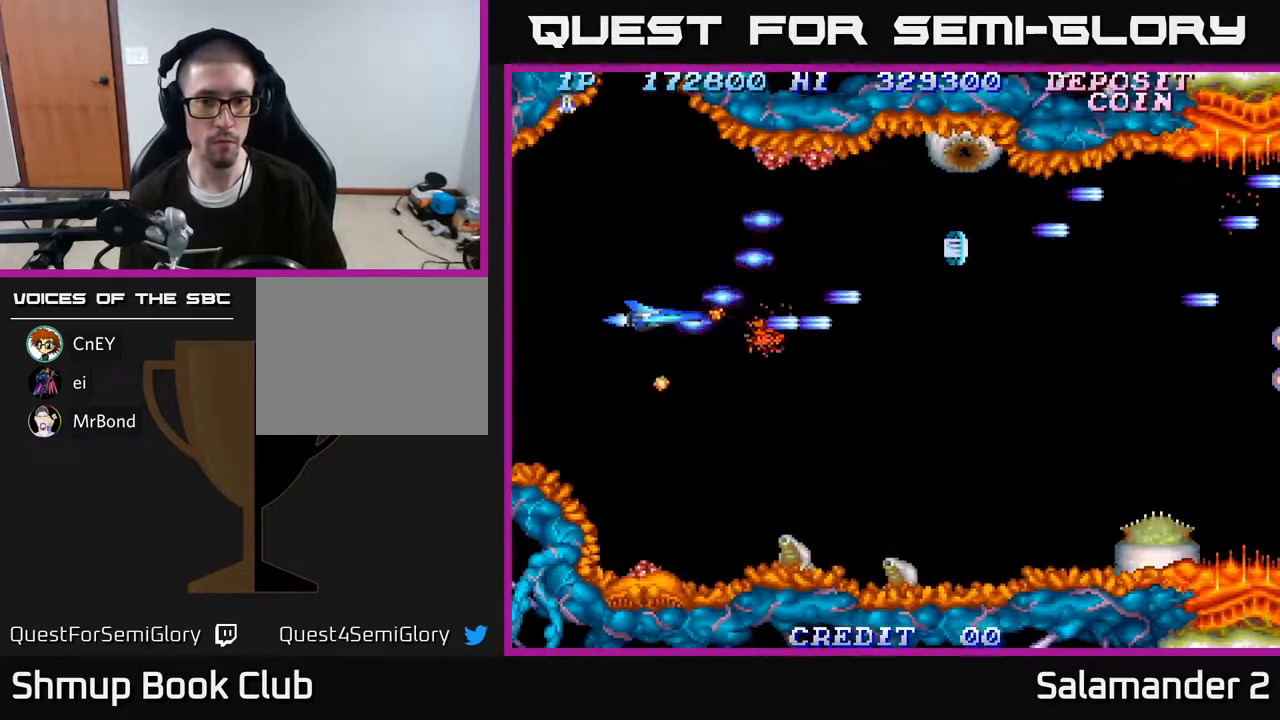
{"buttons": ["A", "DPAD_DOWN", "DPAD_RIGHT"], "right_stick": "center"}
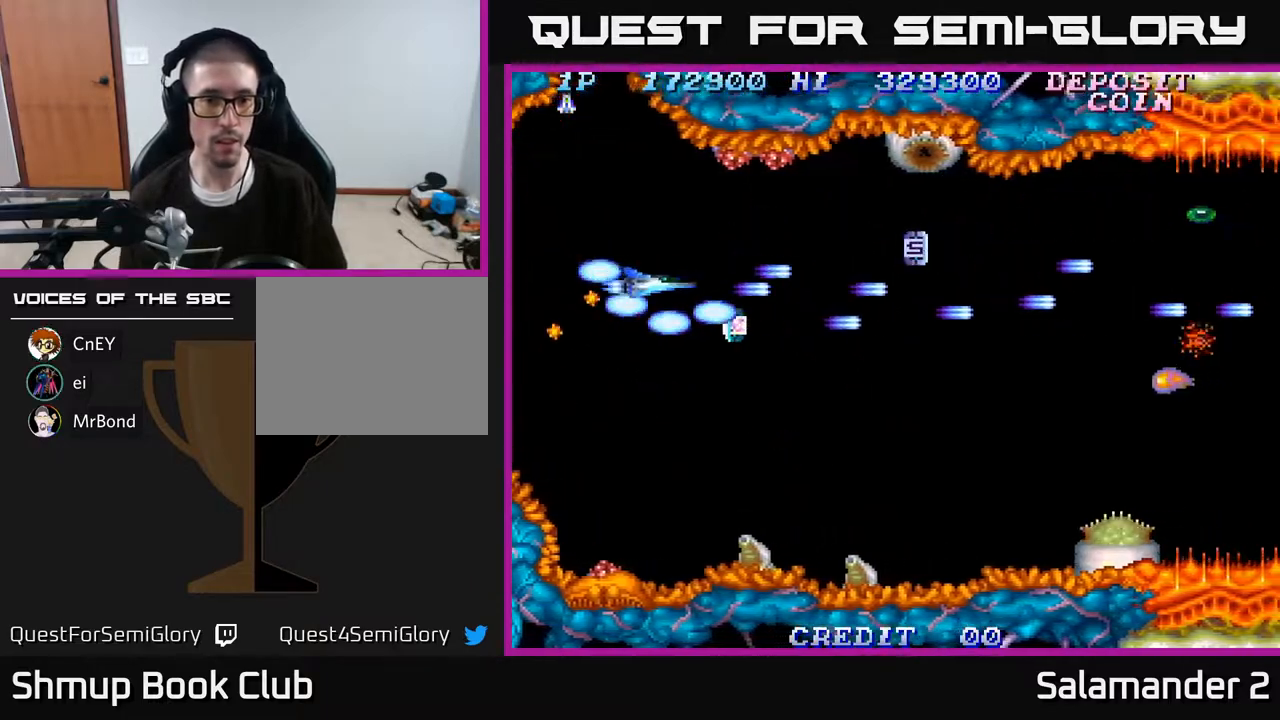
{"buttons": ["DPAD_DOWN", "DPAD_LEFT"], "right_stick": "center", "events": [[17, "A", "up"], [83, "A", "down"], [167, "A", "up"], [217, "DPAD_RIGHT", "up"], [250, "A", "down"], [267, "DPAD_LEFT", "down"], [333, "A", "up"], [400, "A", "down"], [500, "A", "up"]]}
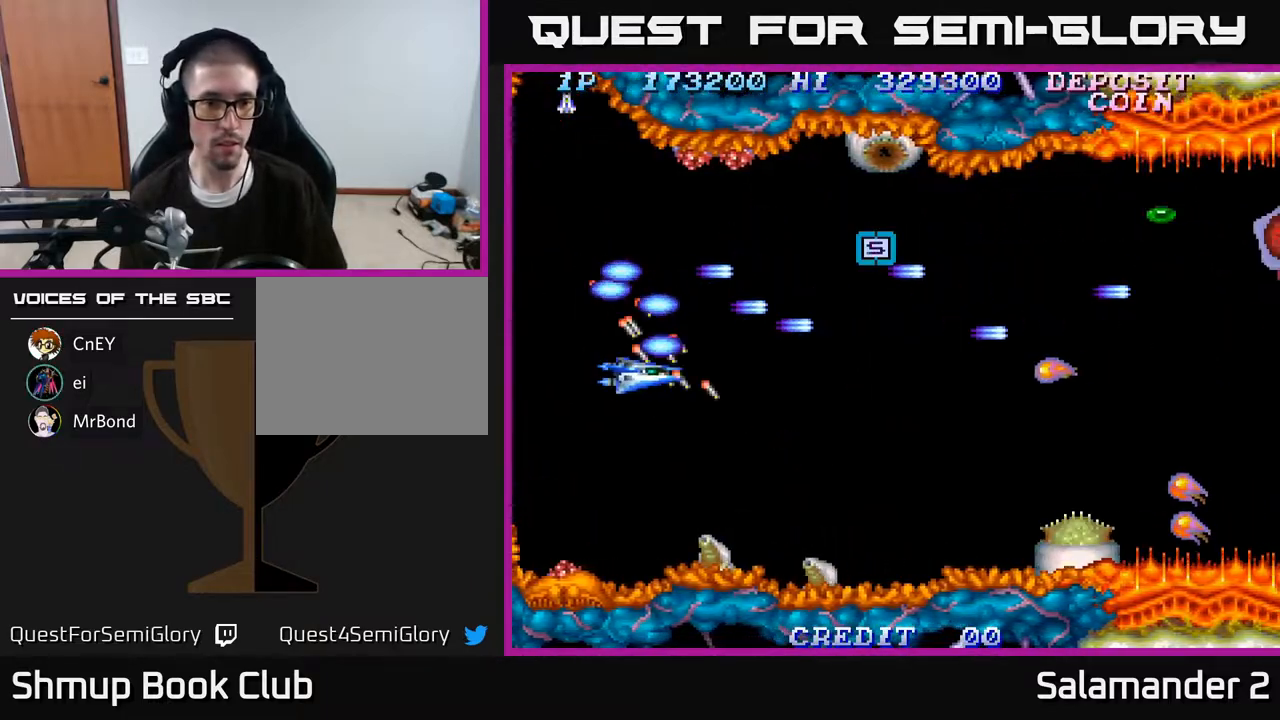
{"buttons": ["A", "DPAD_UP"], "right_stick": "center", "events": [[67, "A", "down"], [167, "A", "up"], [233, "A", "down"], [333, "A", "up"], [333, "DPAD_DOWN", "up"], [400, "A", "down"], [400, "DPAD_UP", "down"], [483, "DPAD_LEFT", "up"]]}
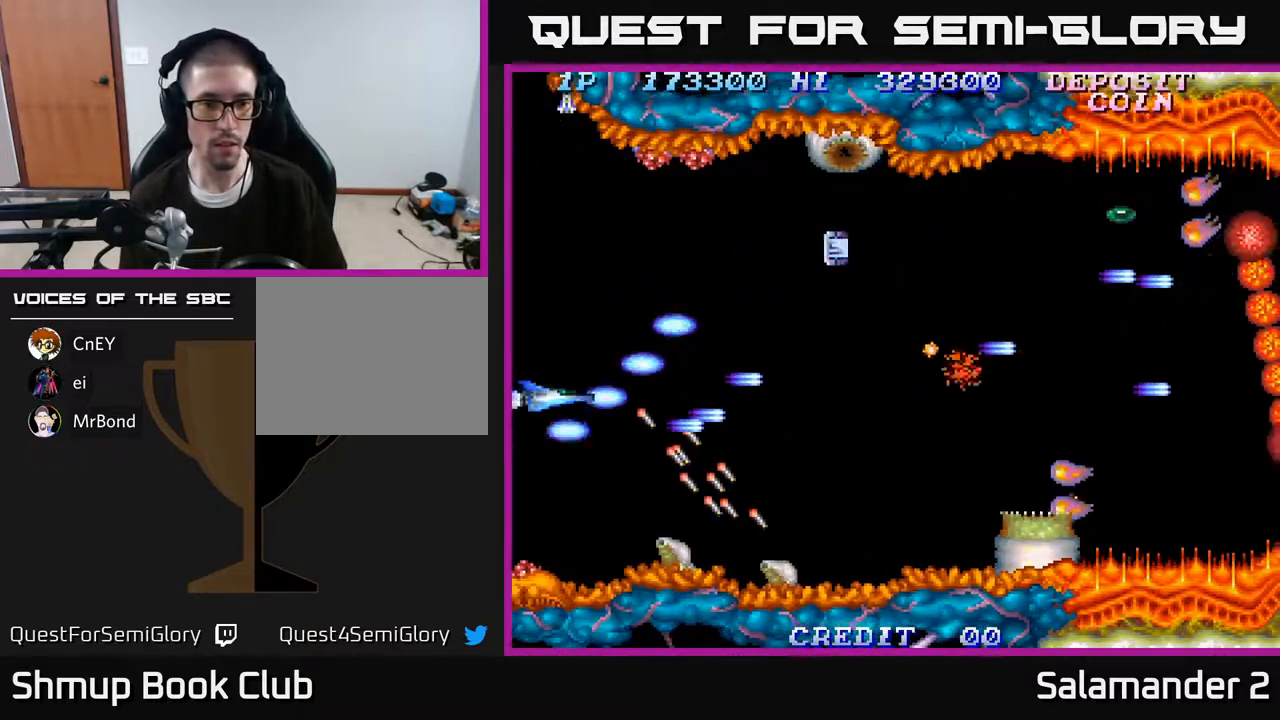
{"buttons": ["DPAD_UP"], "right_stick": "center", "events": [[17, "A", "up"], [33, "DPAD_UP", "up"], [67, "DPAD_DOWN", "down"], [83, "A", "down"], [167, "A", "up"], [233, "DPAD_DOWN", "up"], [250, "A", "down"], [283, "DPAD_UP", "down"], [317, "A", "up"], [367, "DPAD_RIGHT", "down"], [400, "A", "down"], [467, "A", "up"], [500, "DPAD_RIGHT", "up"]]}
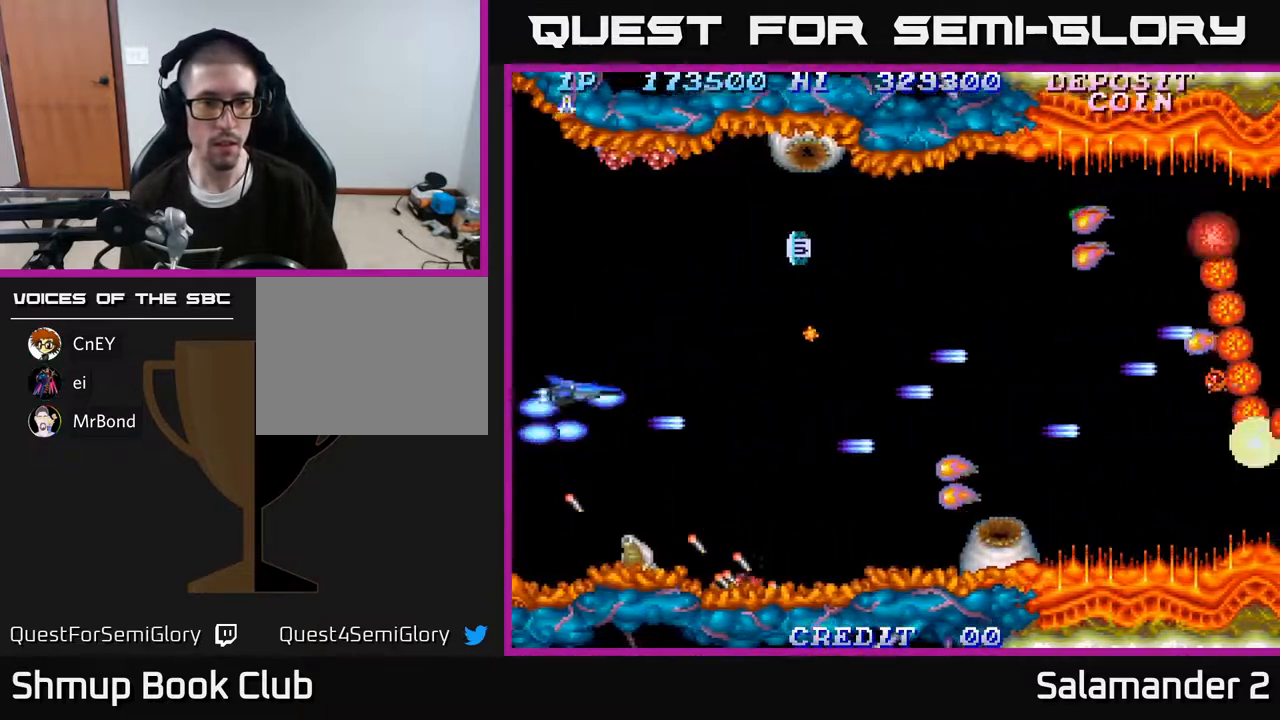
{"buttons": ["DPAD_UP"], "right_stick": "center", "events": [[50, "A", "down"], [117, "A", "up"], [183, "A", "down"], [233, "DPAD_RIGHT", "down"], [283, "A", "up"], [317, "DPAD_RIGHT", "up"], [350, "A", "down"], [433, "A", "up"]]}
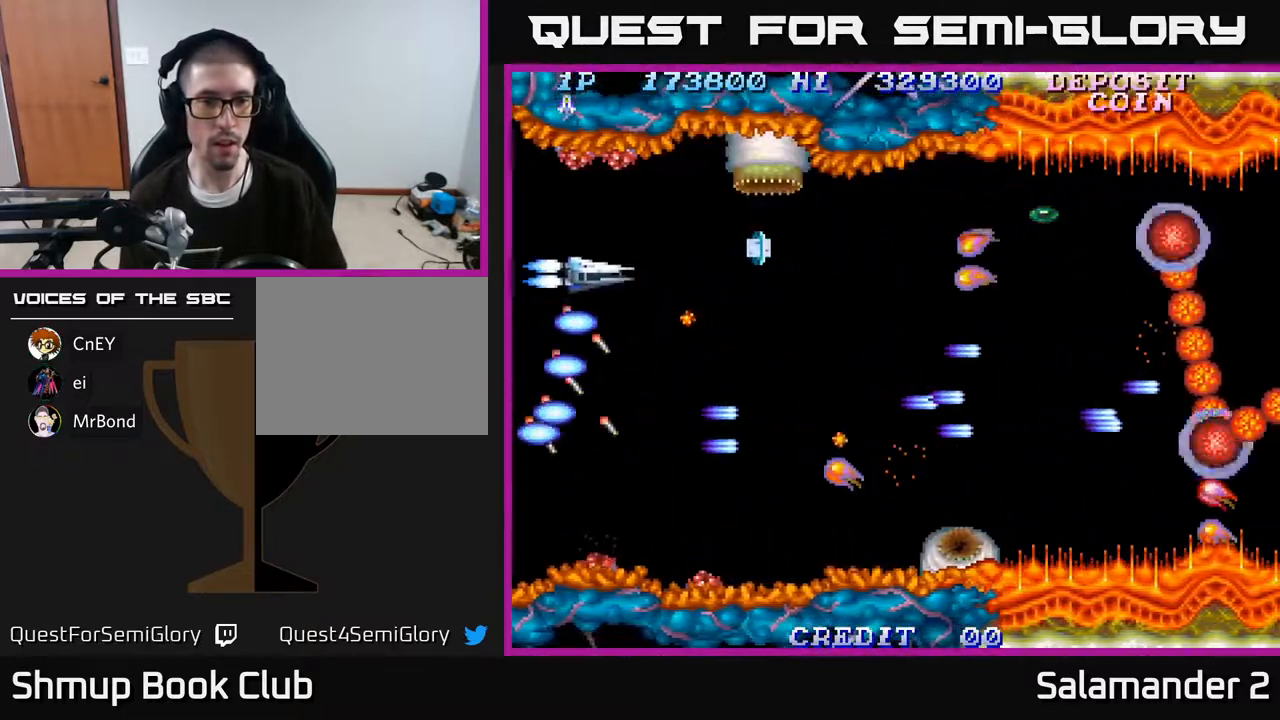
{"buttons": ["A", "DPAD_RIGHT"], "right_stick": "center", "events": [[17, "A", "down"], [17, "DPAD_RIGHT", "down"], [100, "A", "up"], [167, "A", "down"], [233, "DPAD_UP", "up"], [250, "A", "up"], [317, "DPAD_DOWN", "down"], [333, "A", "down"], [417, "A", "up"], [500, "A", "down"], [500, "DPAD_DOWN", "up"]]}
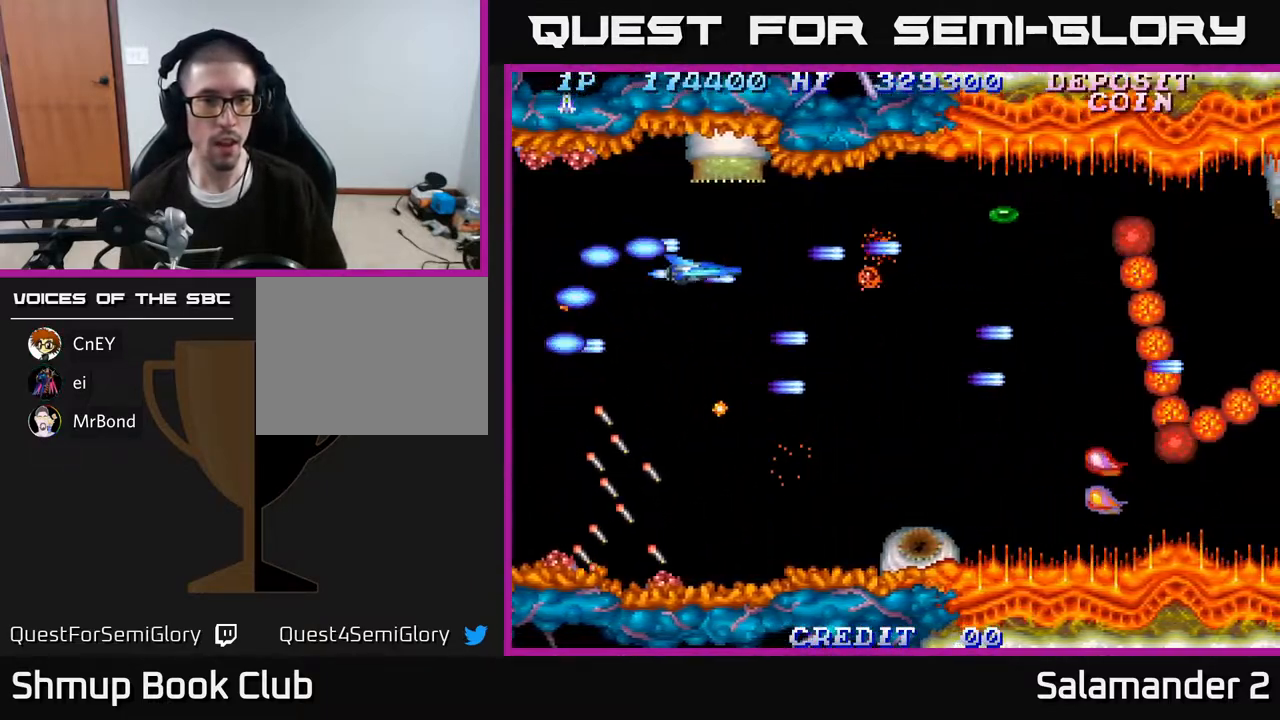
{"buttons": ["A", "DPAD_LEFT"], "right_stick": "center", "events": [[33, "DPAD_RIGHT", "up"], [33, "DPAD_UP", "down"], [67, "DPAD_LEFT", "down"], [83, "A", "up"], [150, "A", "down"], [233, "A", "up"], [333, "A", "down"], [400, "A", "up"], [433, "DPAD_UP", "up"], [467, "DPAD_LEFT", "up"], [483, "A", "down"], [483, "DPAD_LEFT", "down"]]}